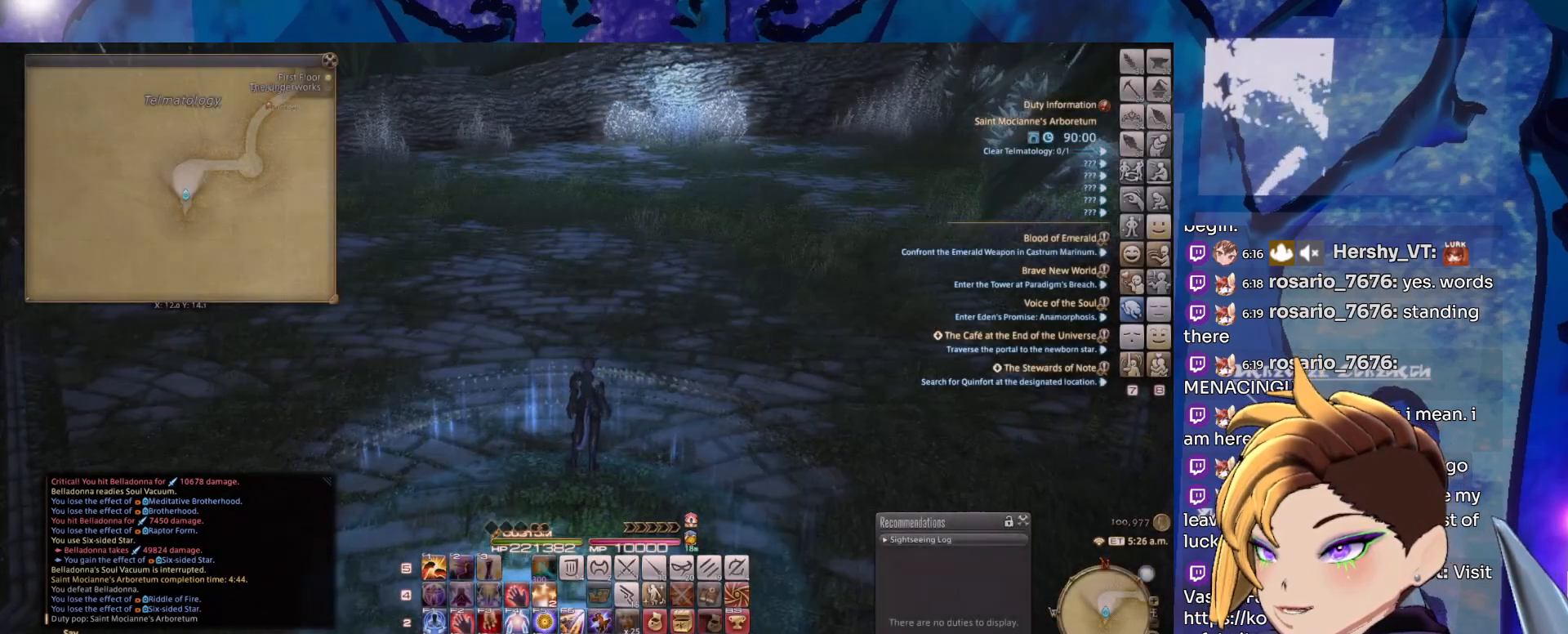
Gameplay with keyboard and mouse; each line is a JSON object with the keys and mouse buttons held at the frame after it. "events" lists presses ("down") and releases ("up") of "1", "2", "3", "alt_l", "alt_r", "backspace", "caps_lock", "ctrl_l", "ctrl_r", "down", "escape", "left", "right", "shift_l", "shift_r", "space", "super", "tab", "up", "mouse_left", "mouse_middle", "mouse_right", "mouse_wheel_up" and "mouse_wheel_down" between this image and that frame as [ms after this image, input, new state], when the widget could be followed in between. "mouse_left", "mouse_middle", "mouse_right", "mouse_wheel_up", "mouse_wheel_down" = the "left", "middle", "right", "wheel_up", "wheel_down" buttons of the "mouse" list. No other keys are recorded. Mouse movement is not recorded.
{"keys": [], "mouse": ["left", "right"], "events": []}
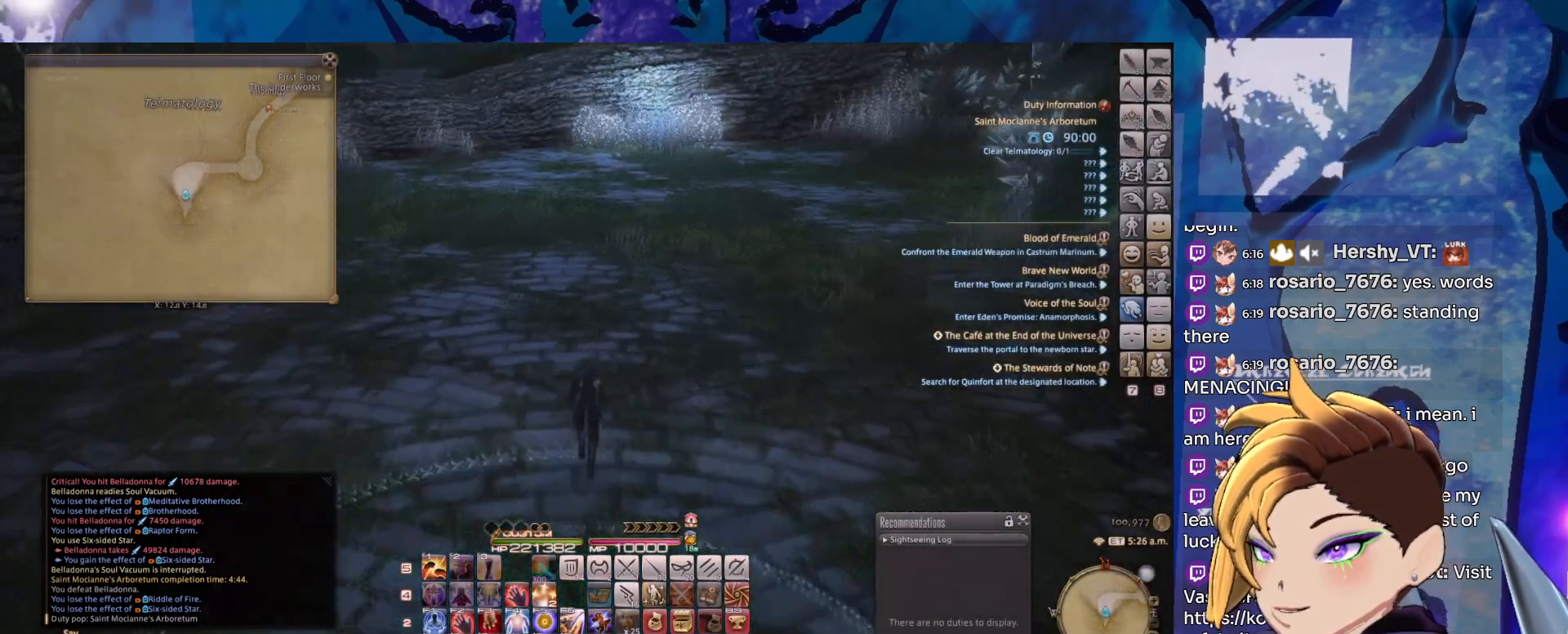
{"keys": [], "mouse": ["left", "right"], "events": []}
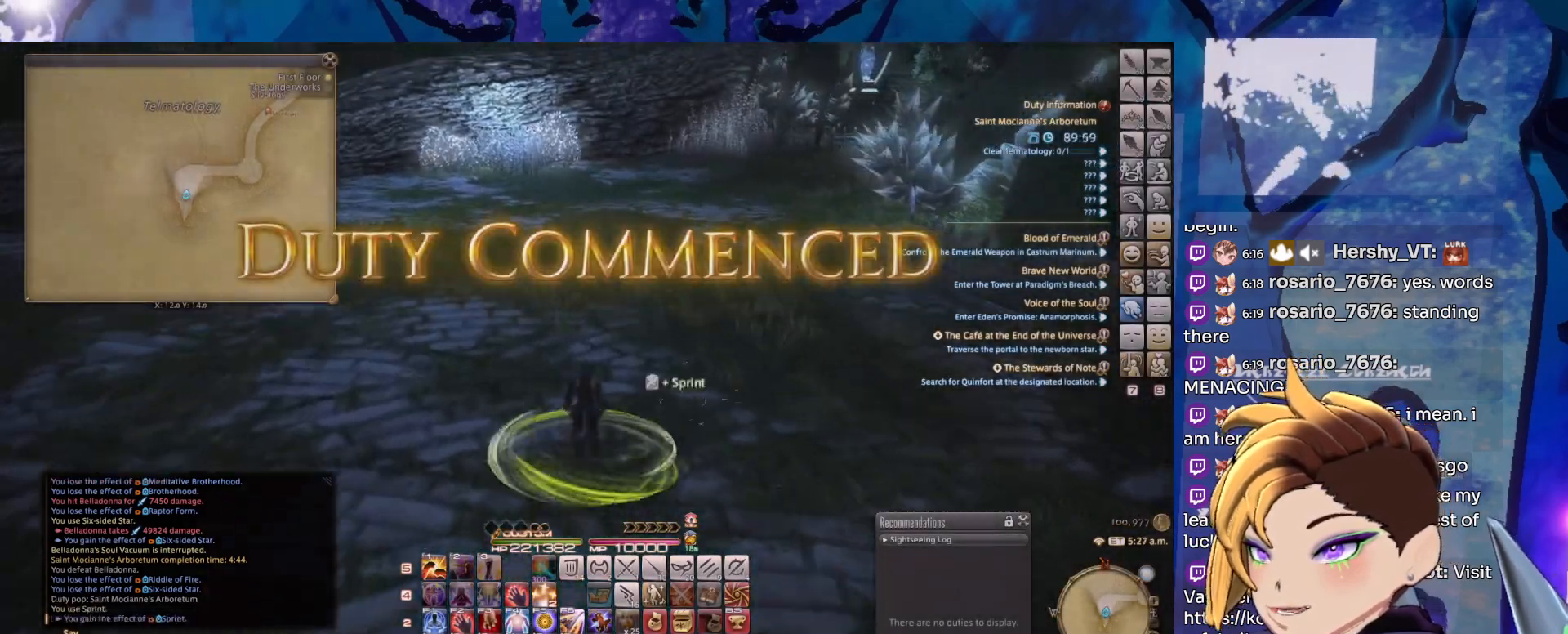
{"keys": [], "mouse": ["left", "right"], "events": []}
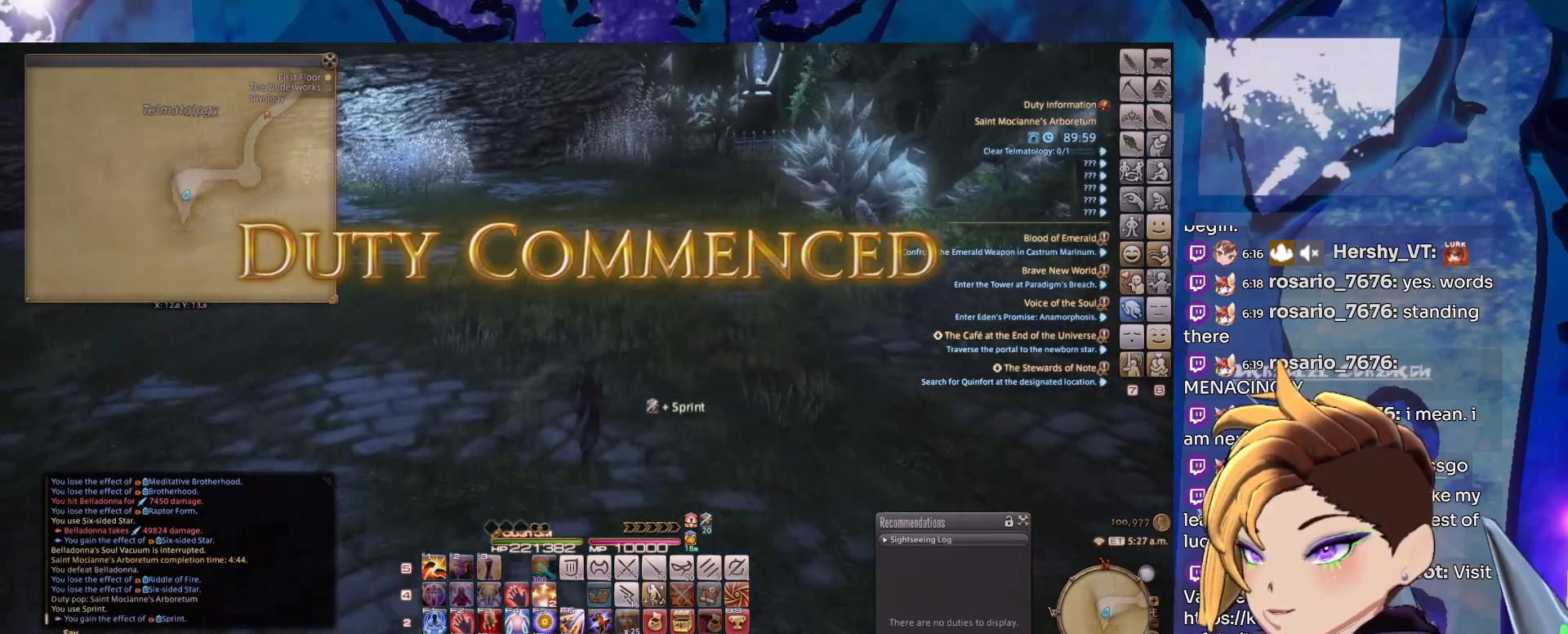
{"keys": [], "mouse": ["left", "right"], "events": []}
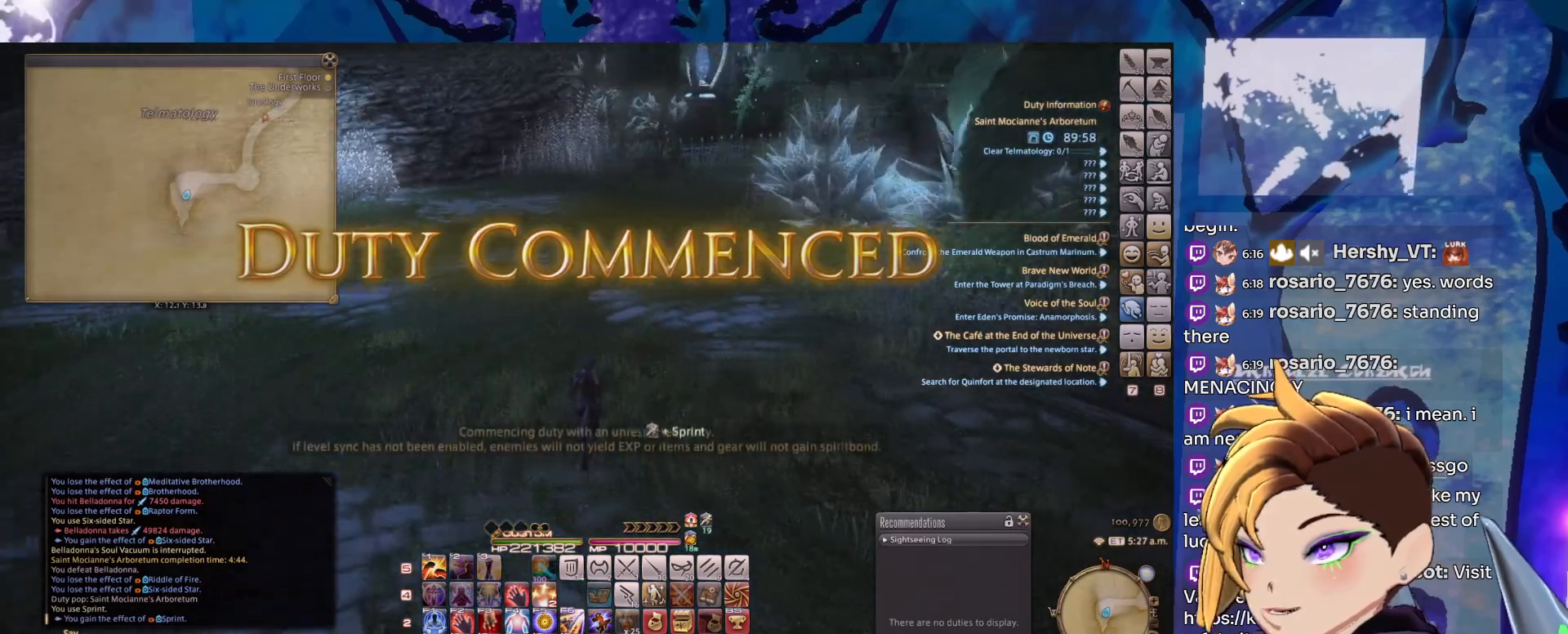
{"keys": [], "mouse": ["left", "right"], "events": []}
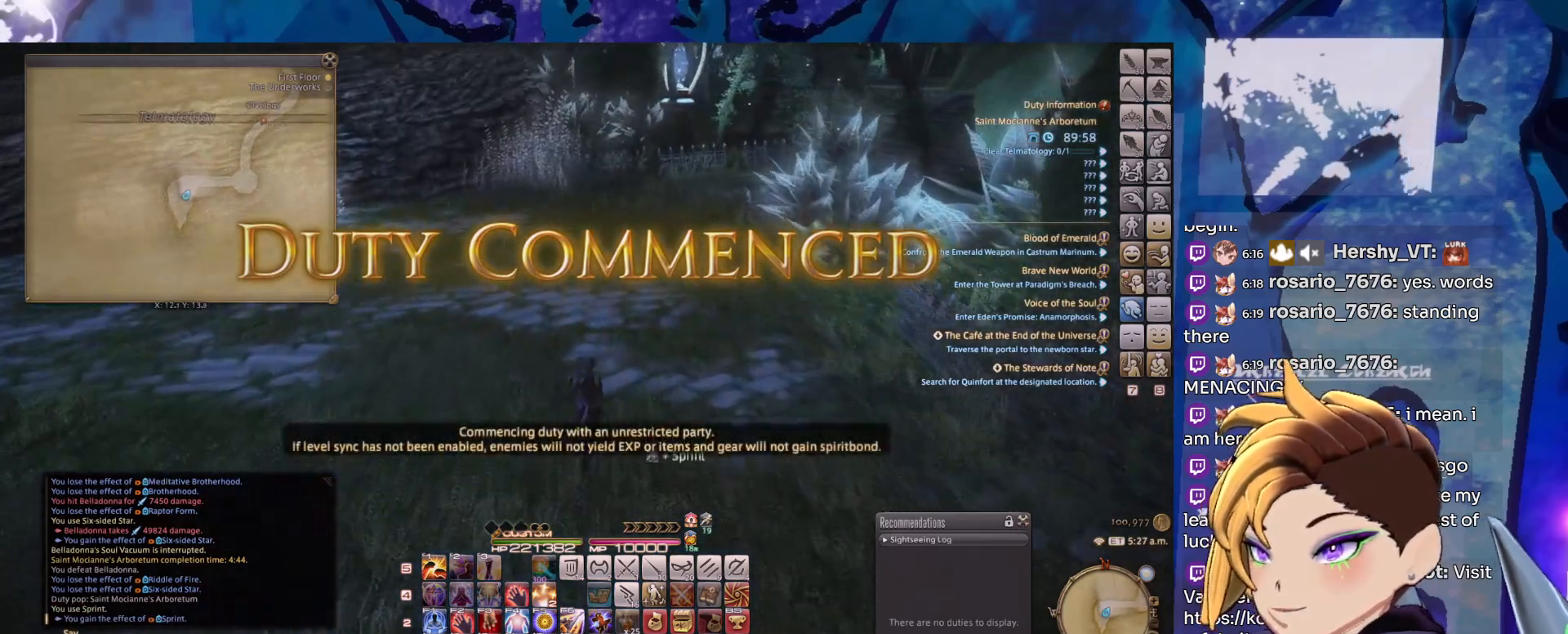
{"keys": [], "mouse": ["left", "right"], "events": []}
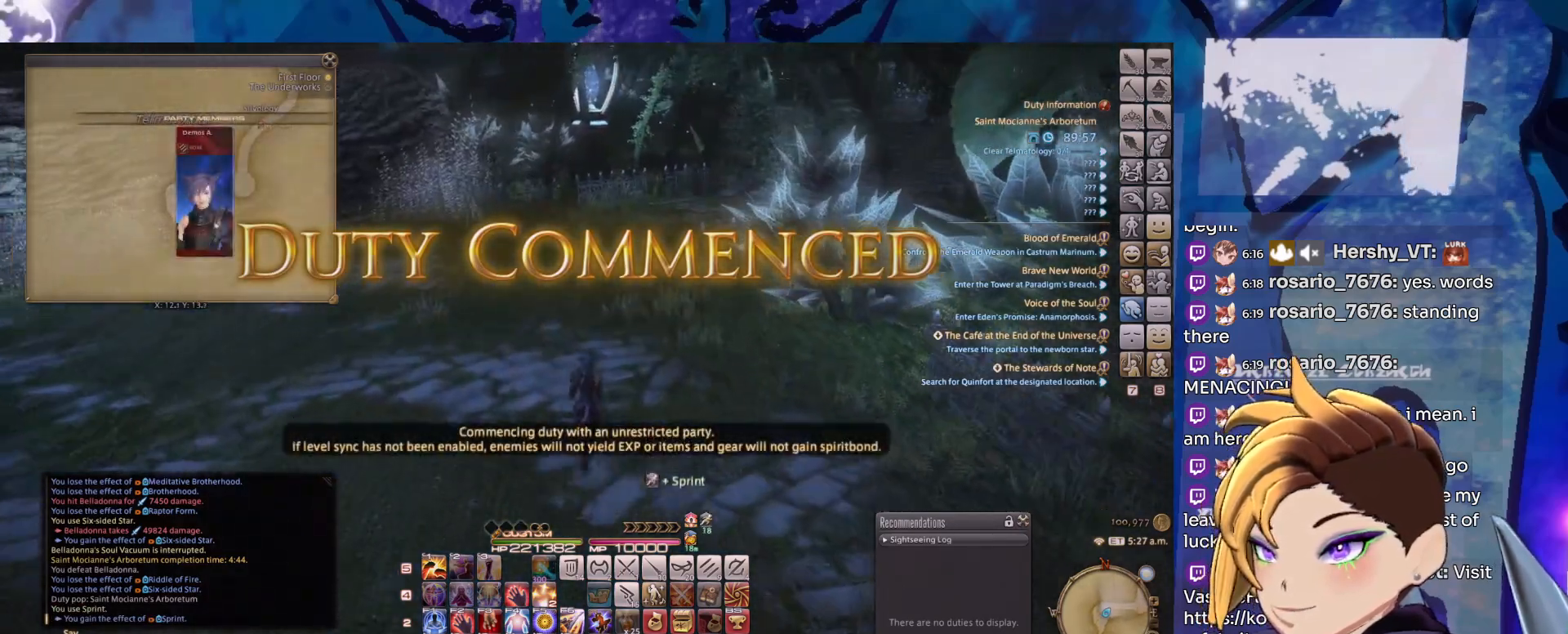
{"keys": [], "mouse": ["left", "right"], "events": []}
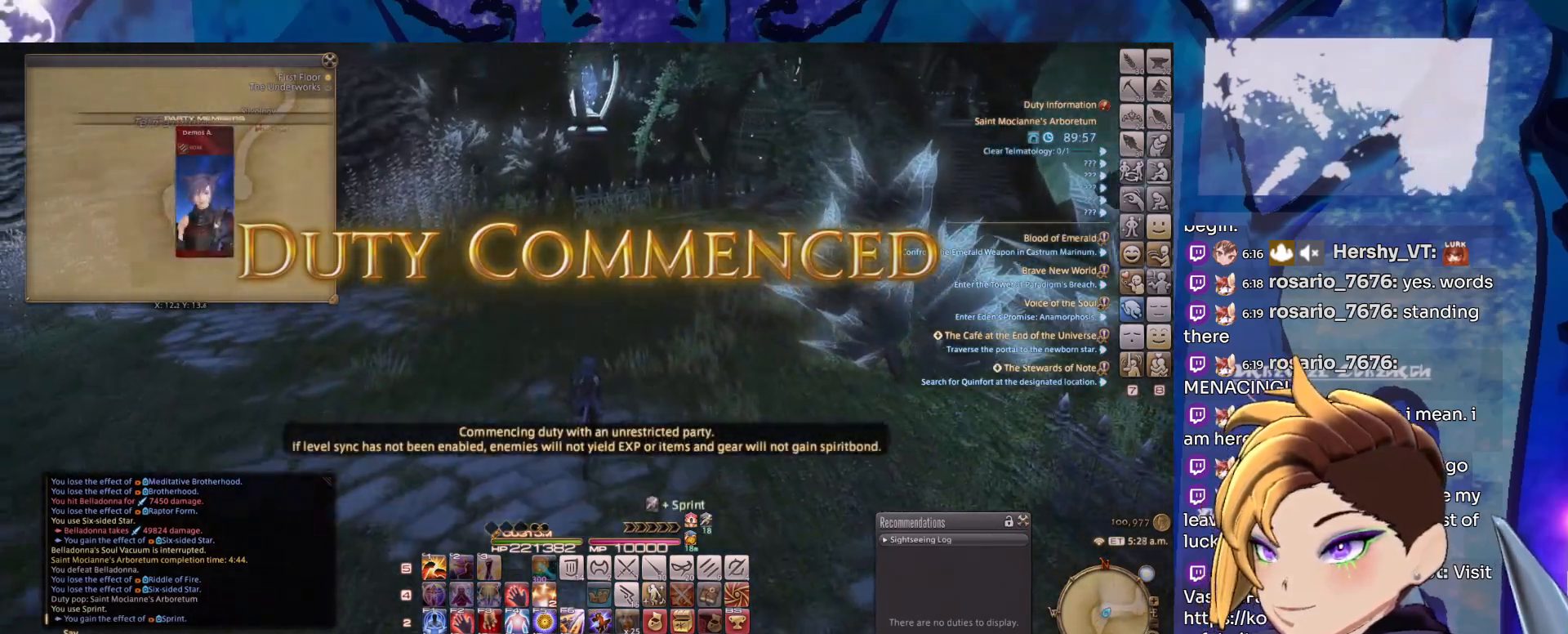
{"keys": [], "mouse": ["left", "right"], "events": []}
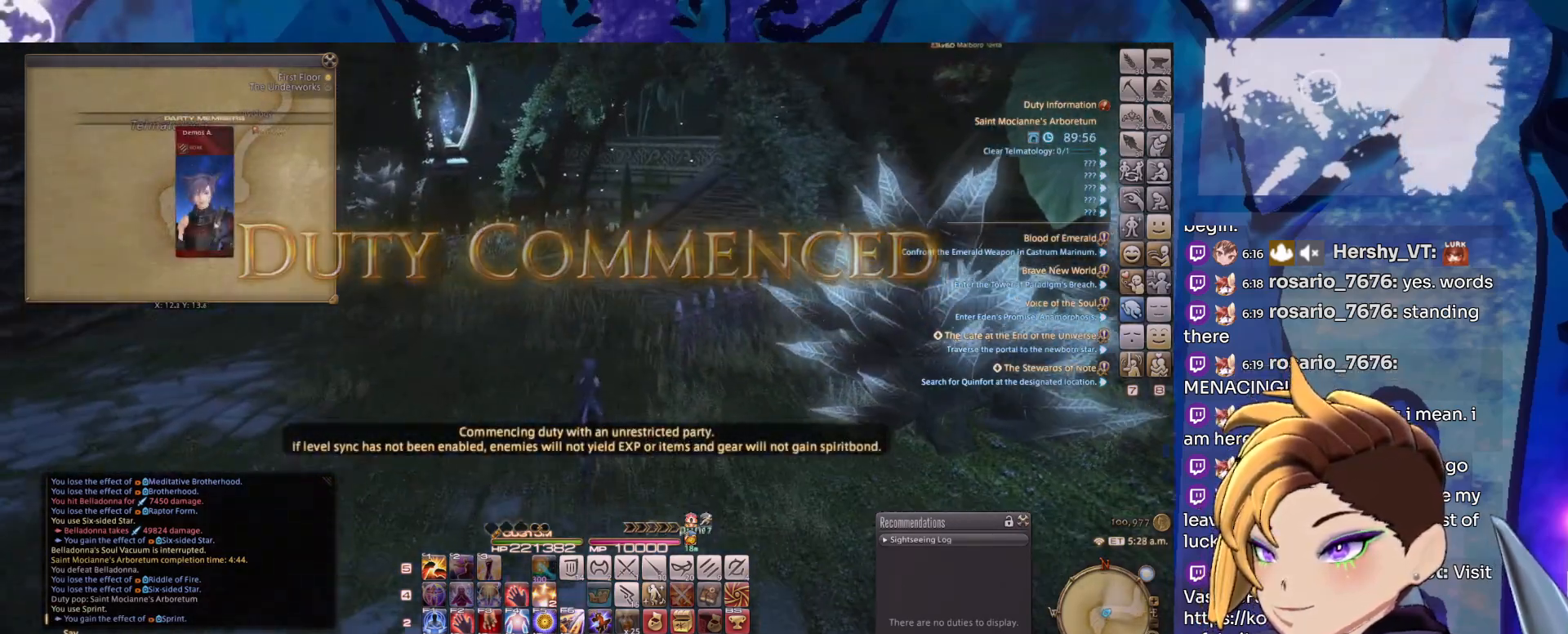
{"keys": [], "mouse": ["left", "right"], "events": []}
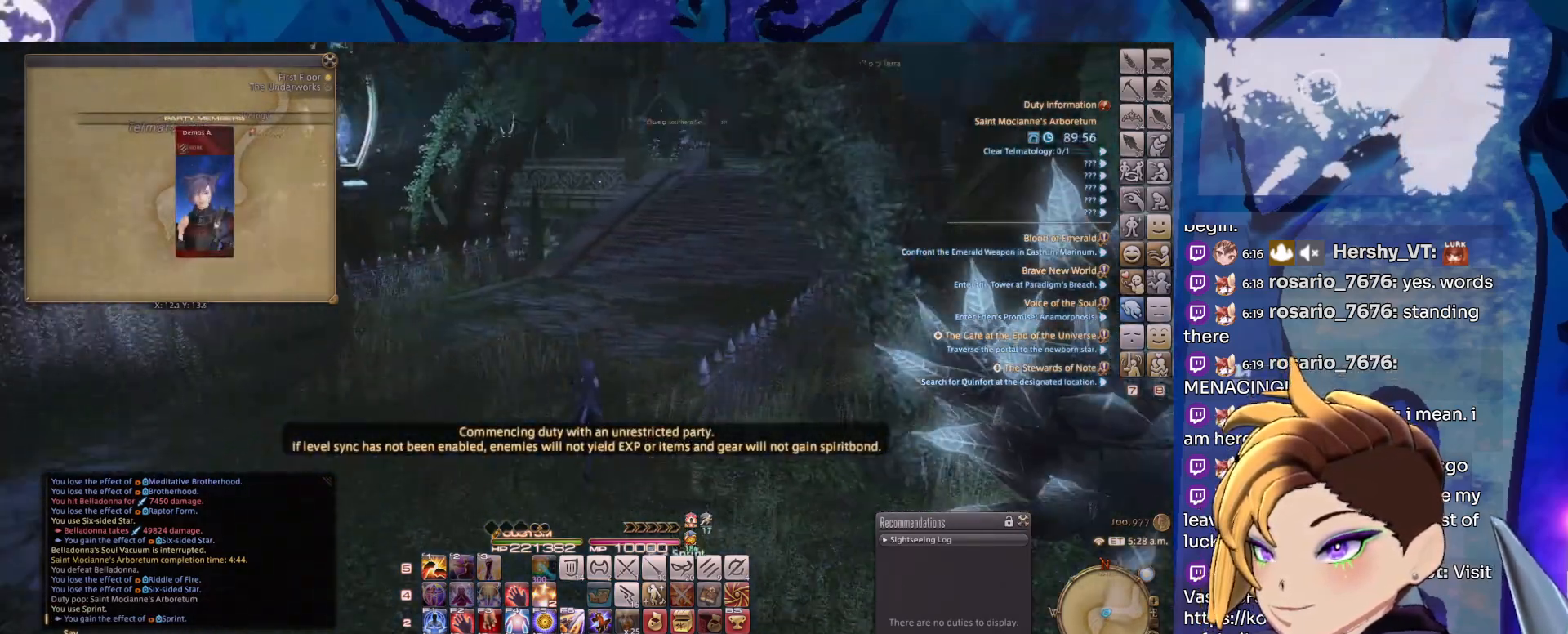
{"keys": [], "mouse": ["left", "right"], "events": []}
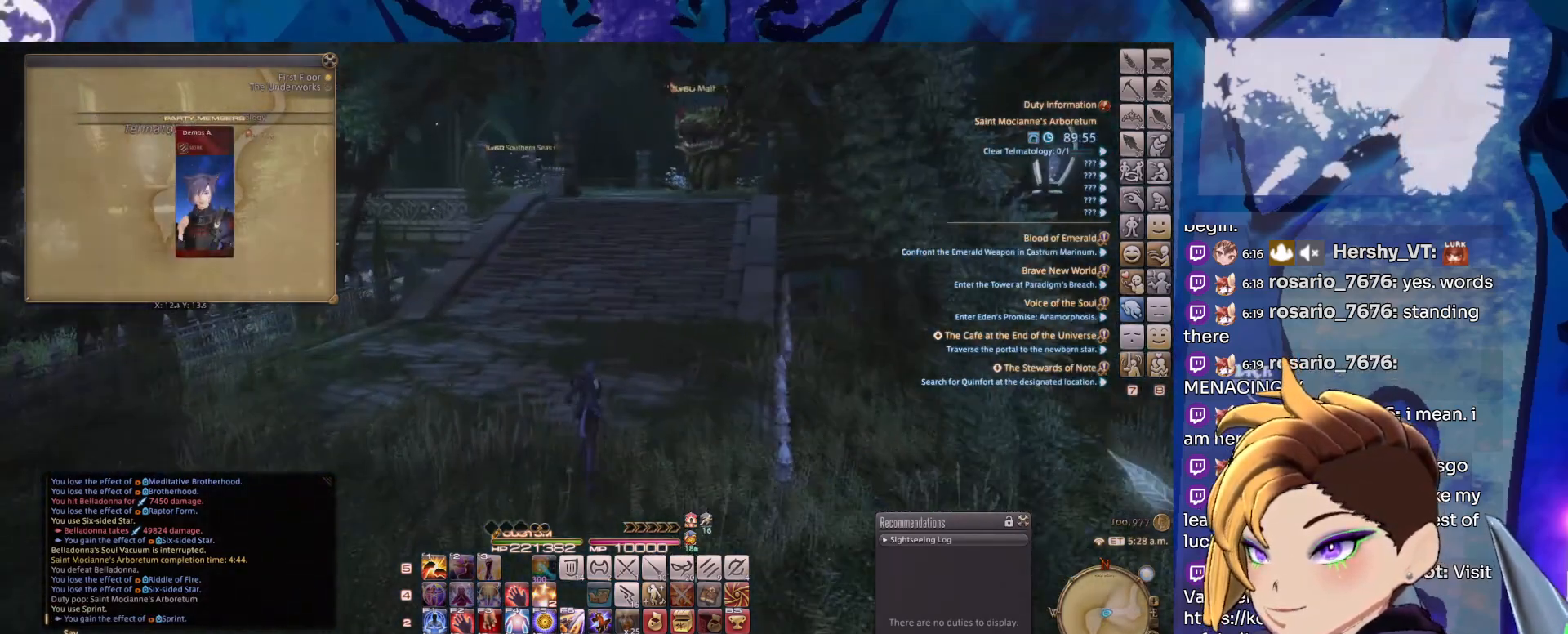
{"keys": [], "mouse": ["left", "right"], "events": []}
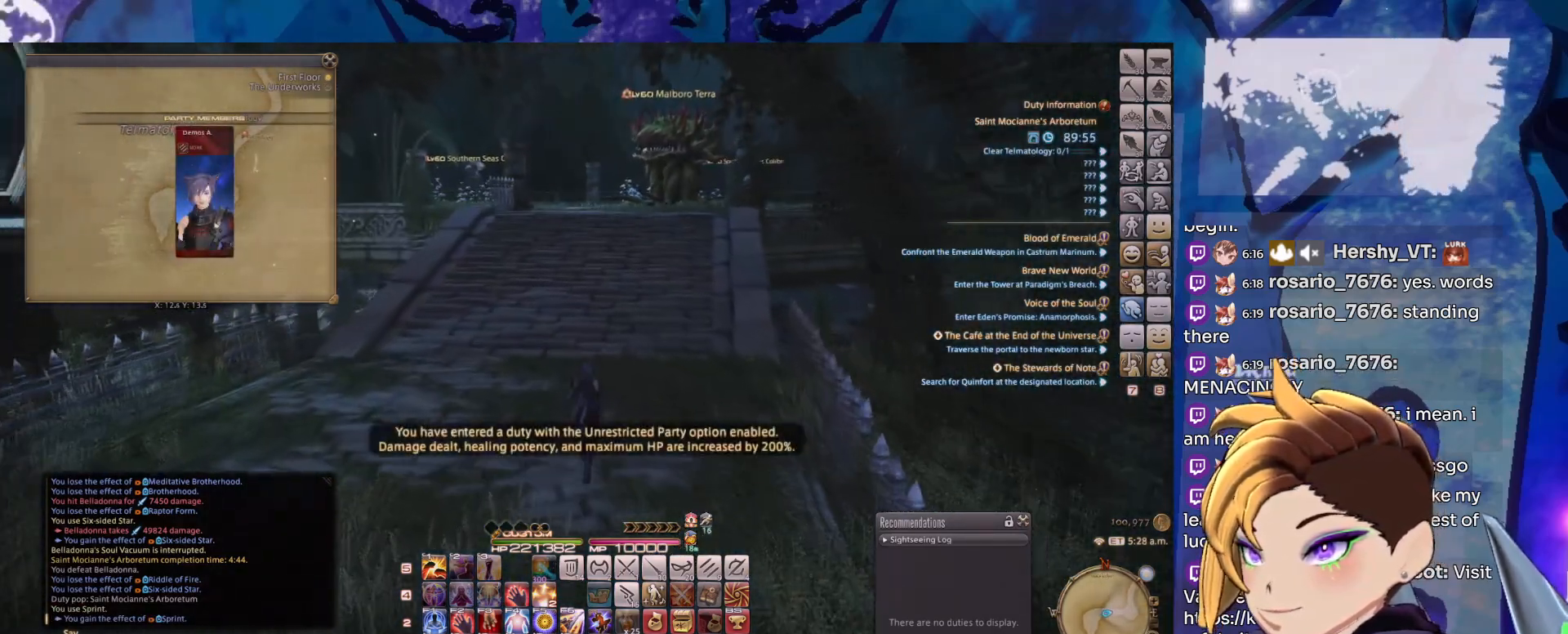
{"keys": [], "mouse": ["left", "right"], "events": []}
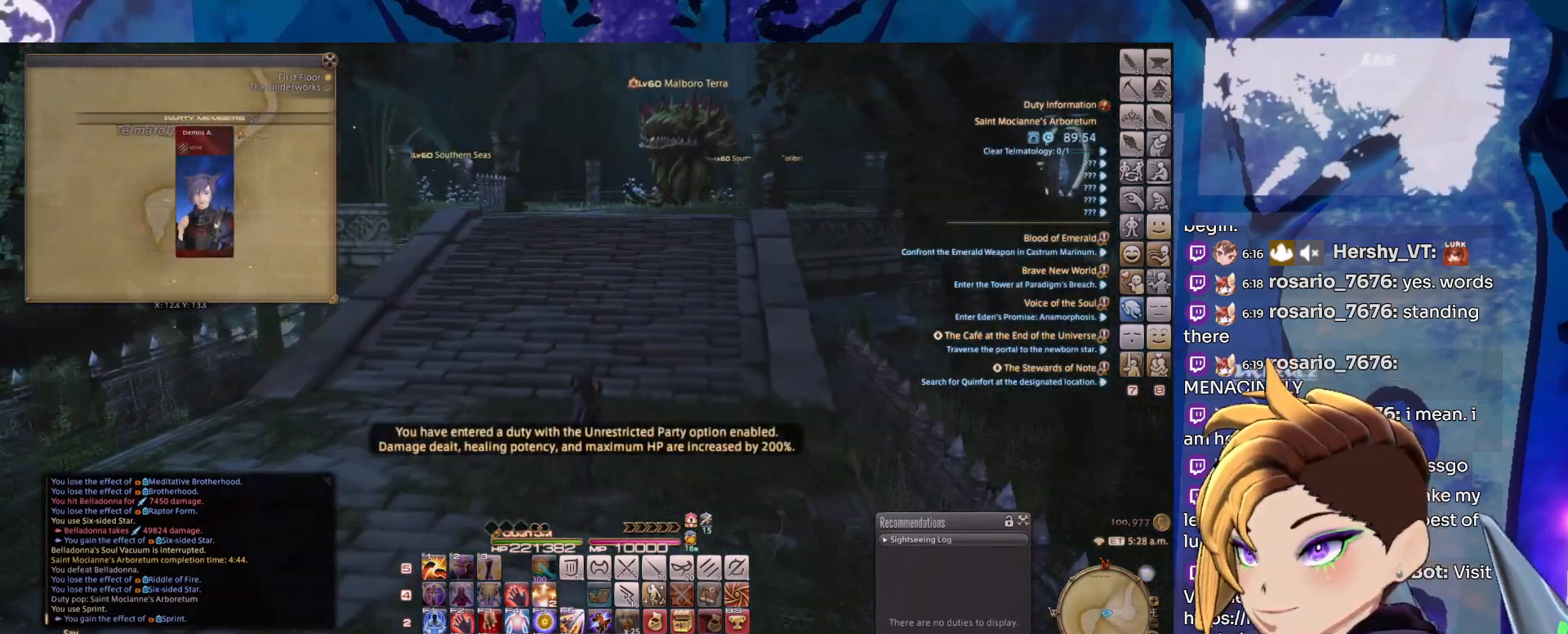
{"keys": [], "mouse": ["left", "right"], "events": []}
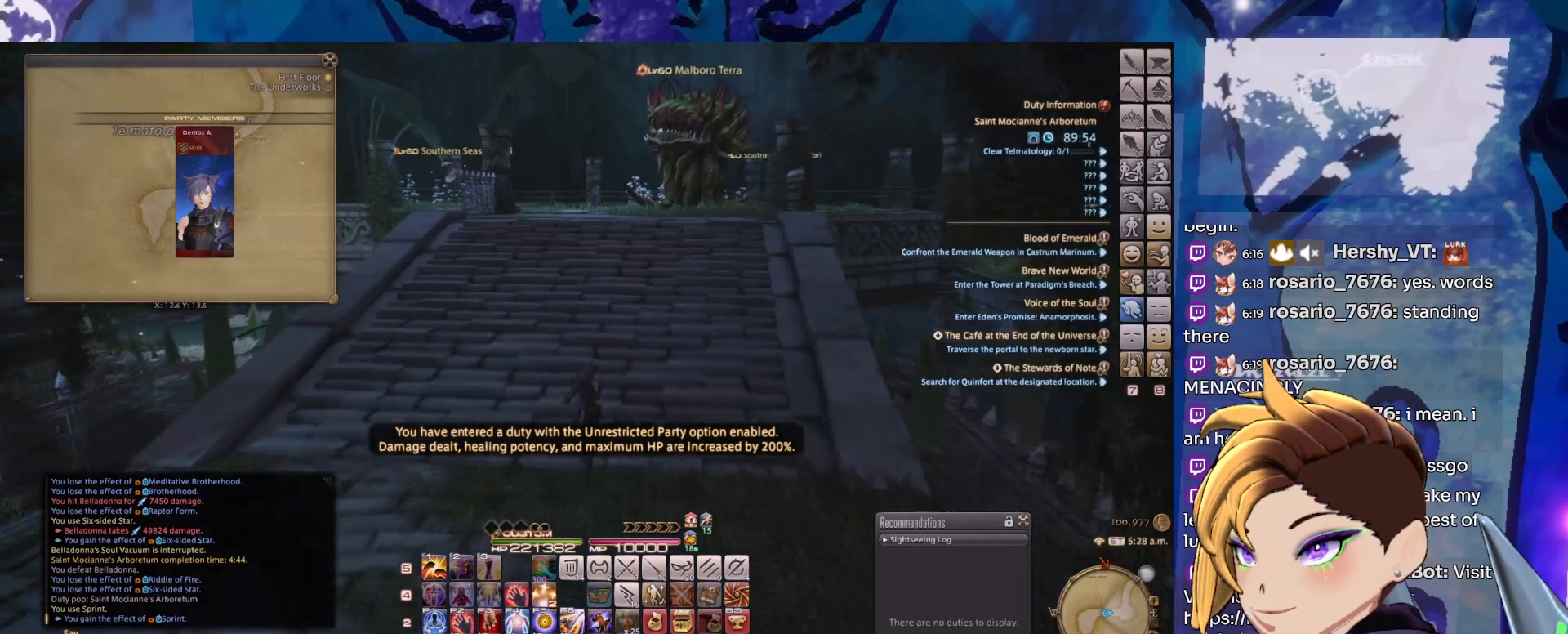
{"keys": [], "mouse": ["left", "right"], "events": []}
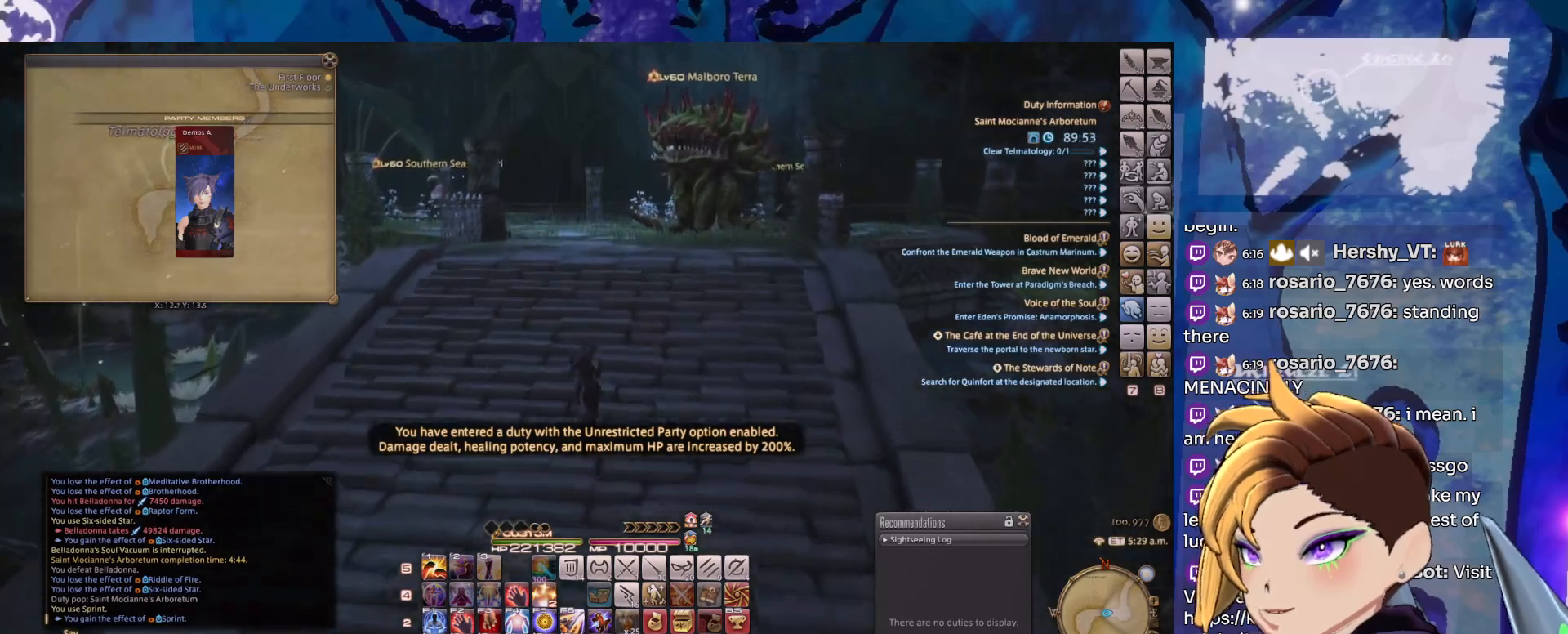
{"keys": [], "mouse": ["left", "right"], "events": [[100, "tab", "down"], [283, "tab", "up"]]}
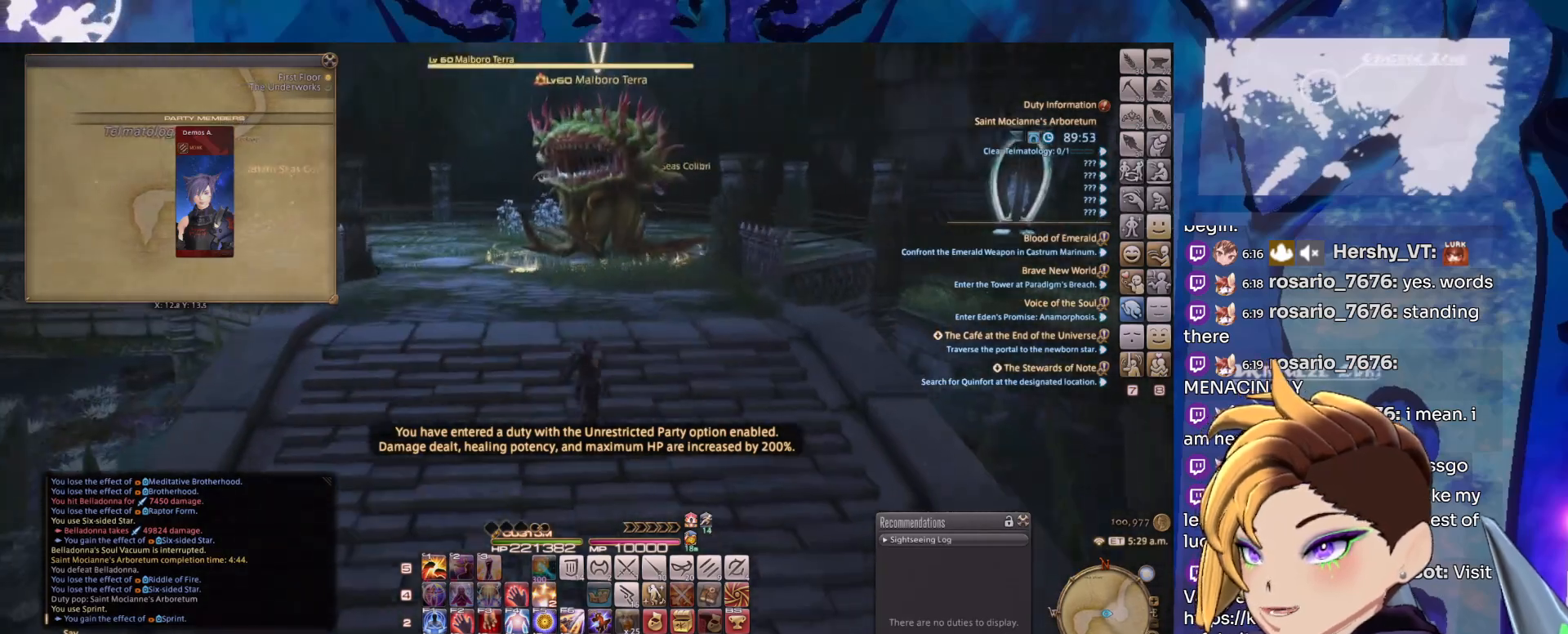
{"keys": [], "mouse": ["left", "right"], "events": []}
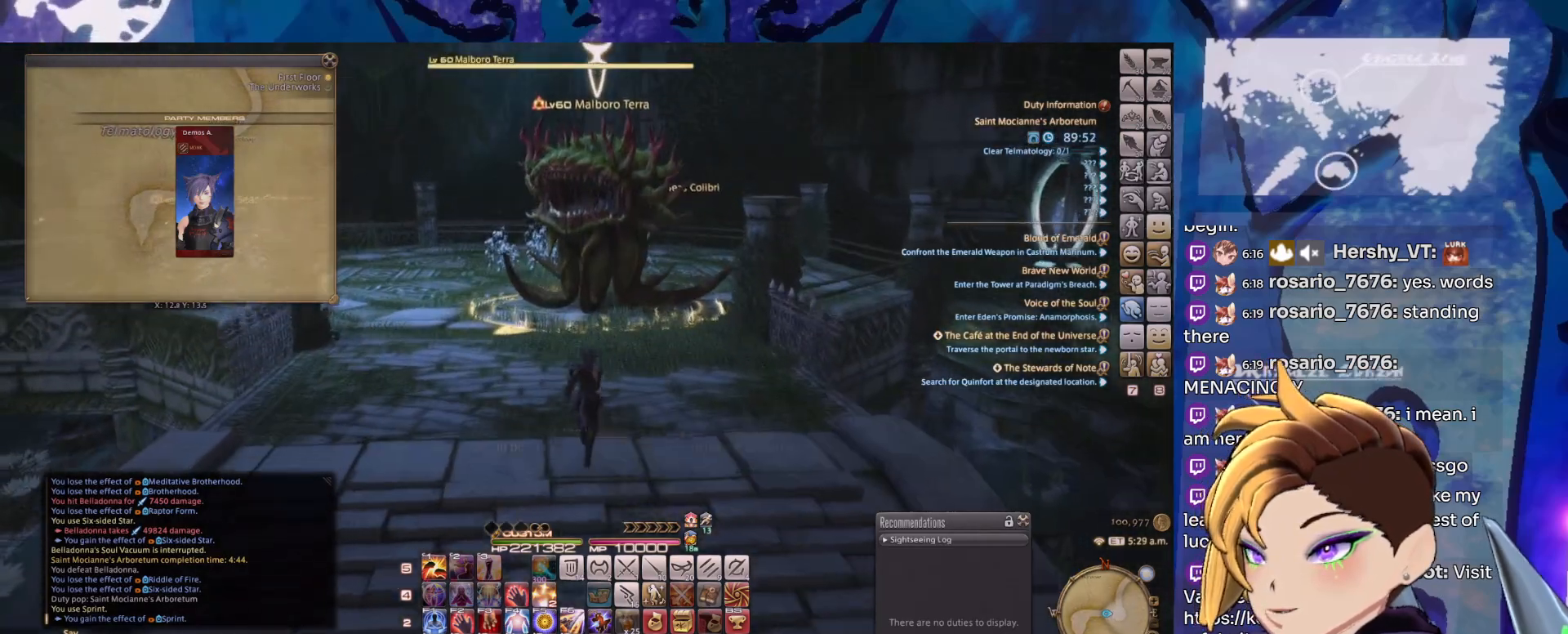
{"keys": [], "mouse": ["left", "right"], "events": []}
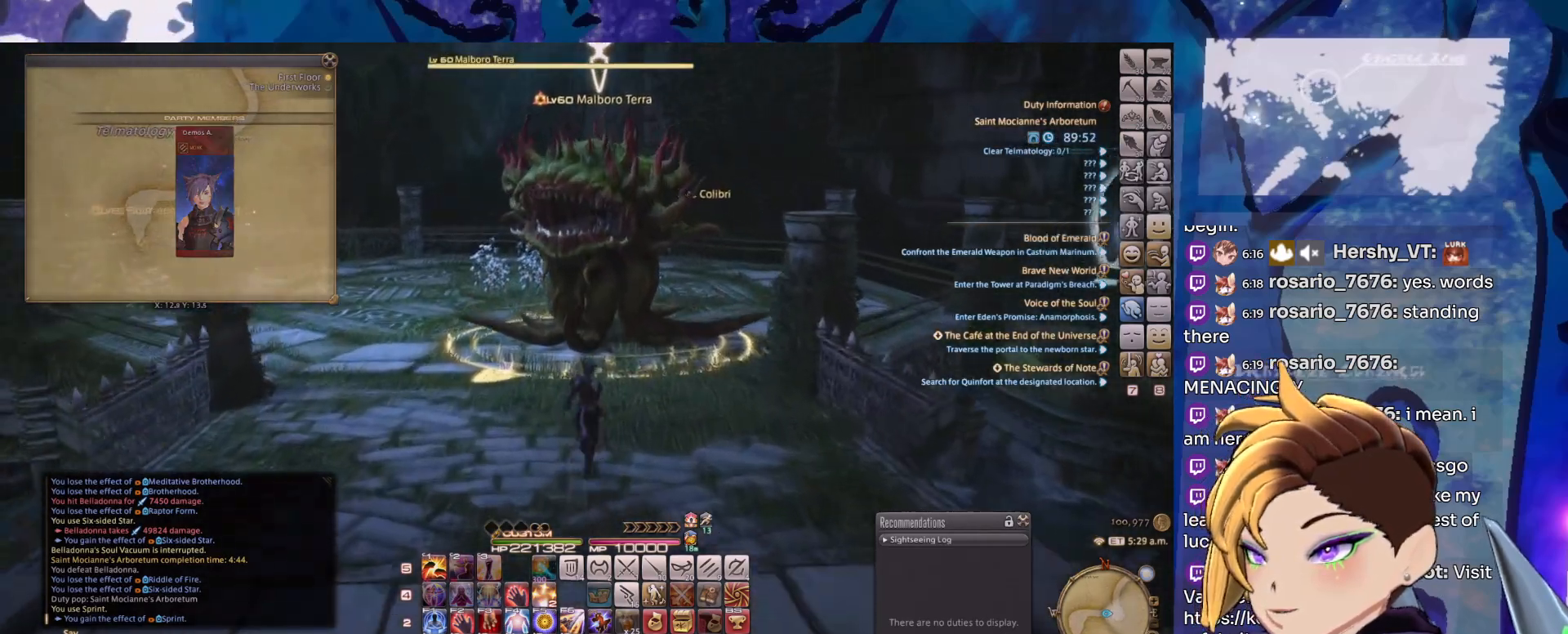
{"keys": [], "mouse": ["left", "right"], "events": [[333, "2", "down"], [433, "2", "up"]]}
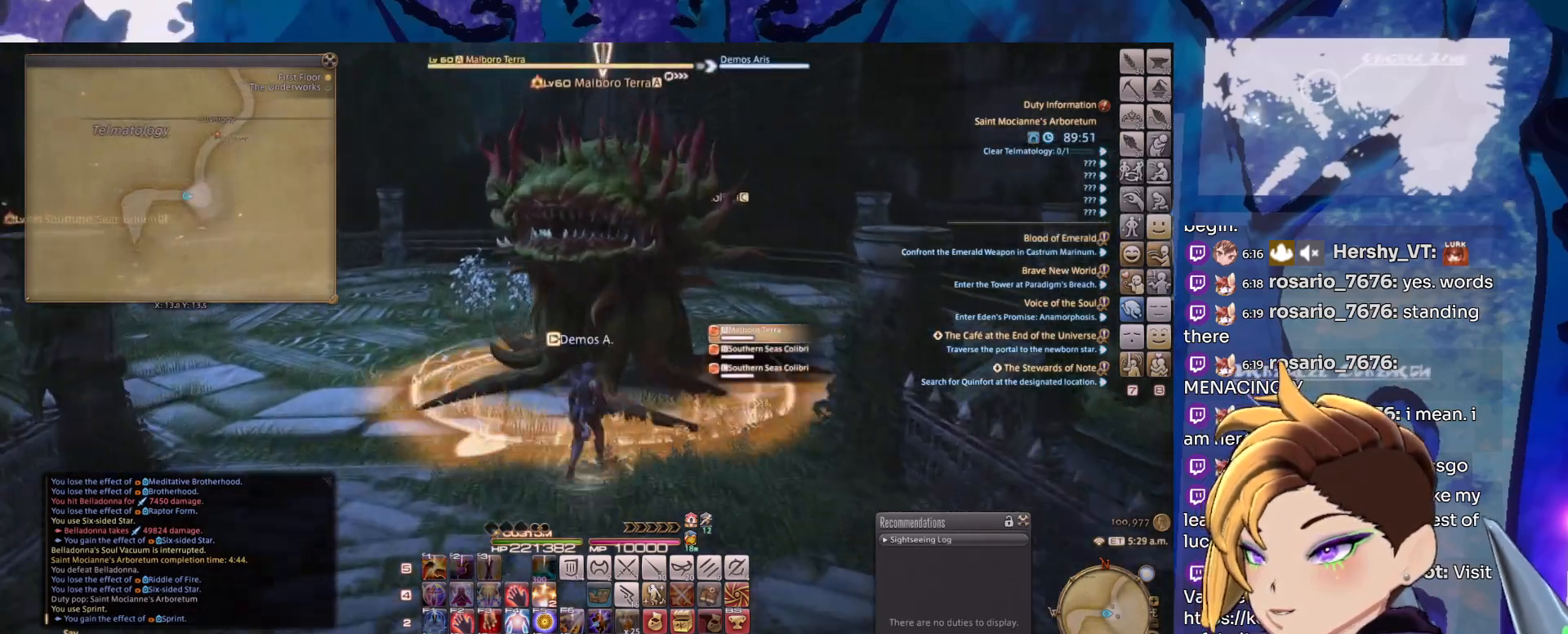
{"keys": [], "mouse": ["left", "right"], "events": [[33, "2", "down"], [117, "2", "up"], [167, "2", "down"], [300, "2", "up"]]}
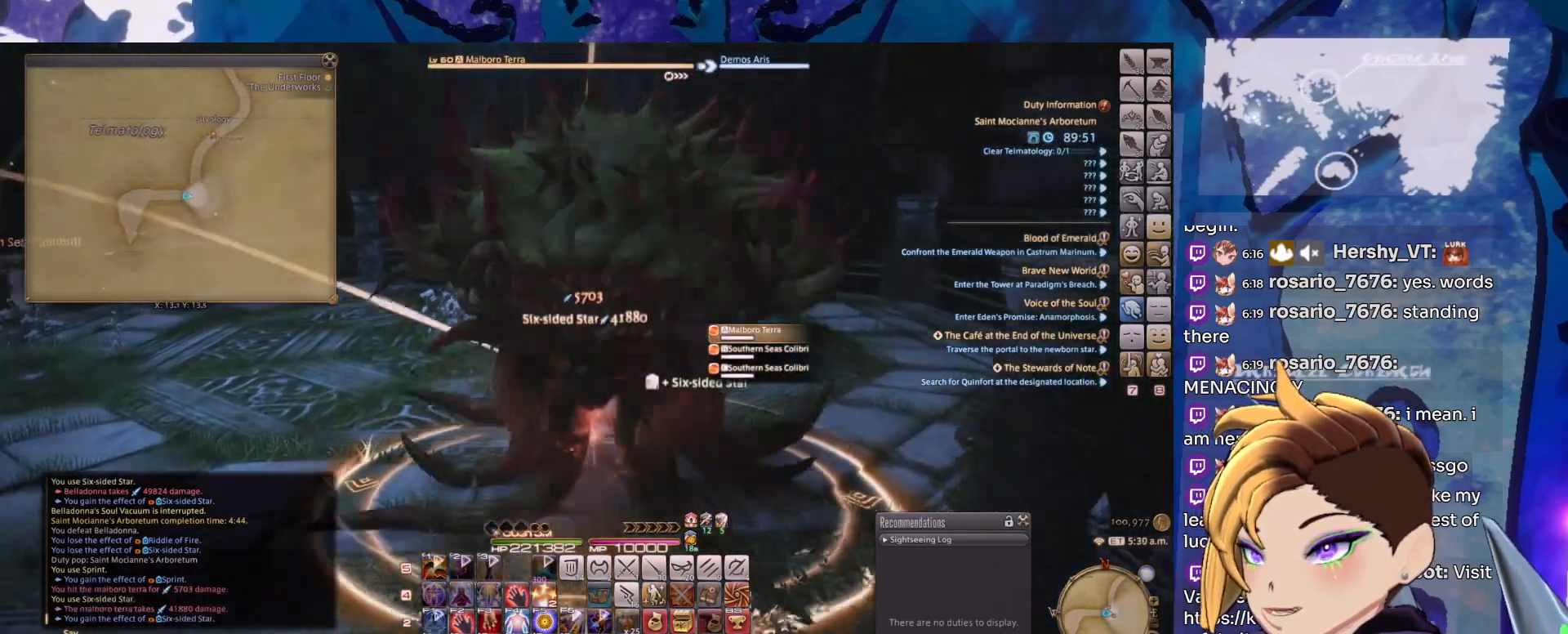
{"keys": [], "mouse": ["left", "right"], "events": []}
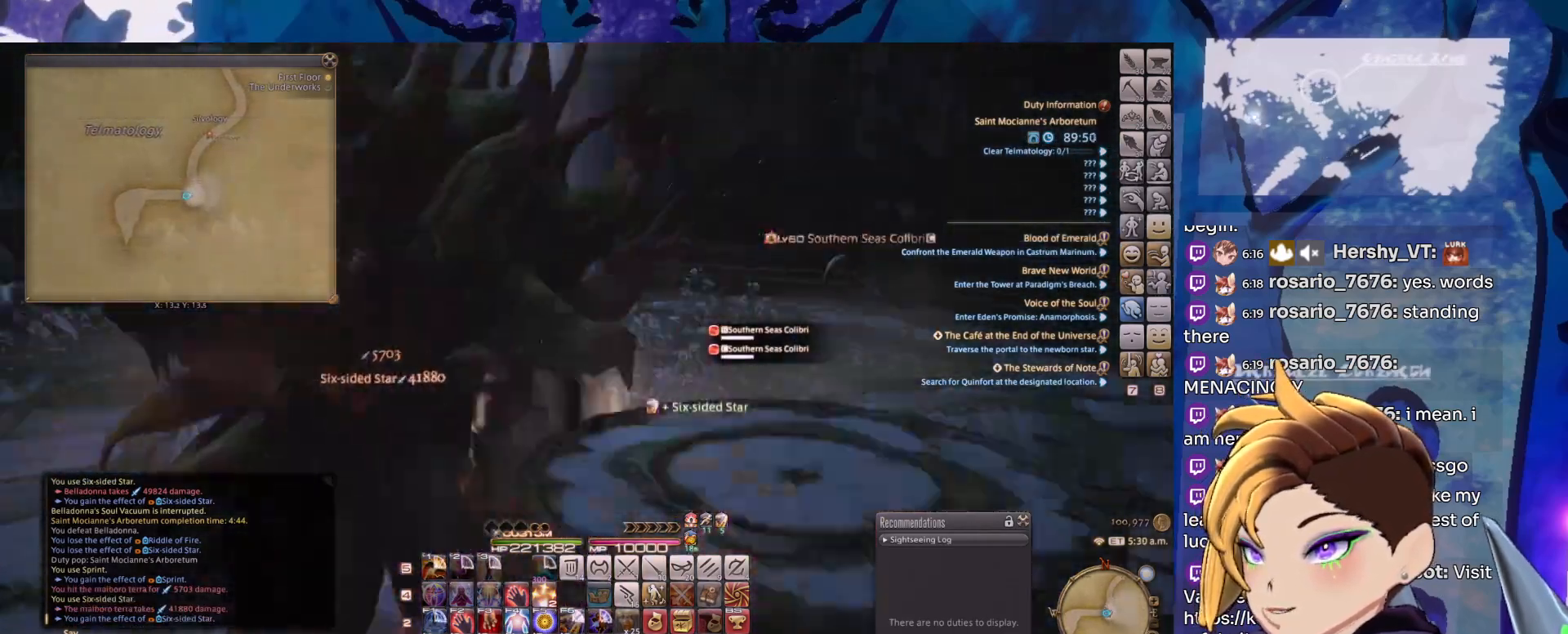
{"keys": [], "mouse": ["left", "right"], "events": []}
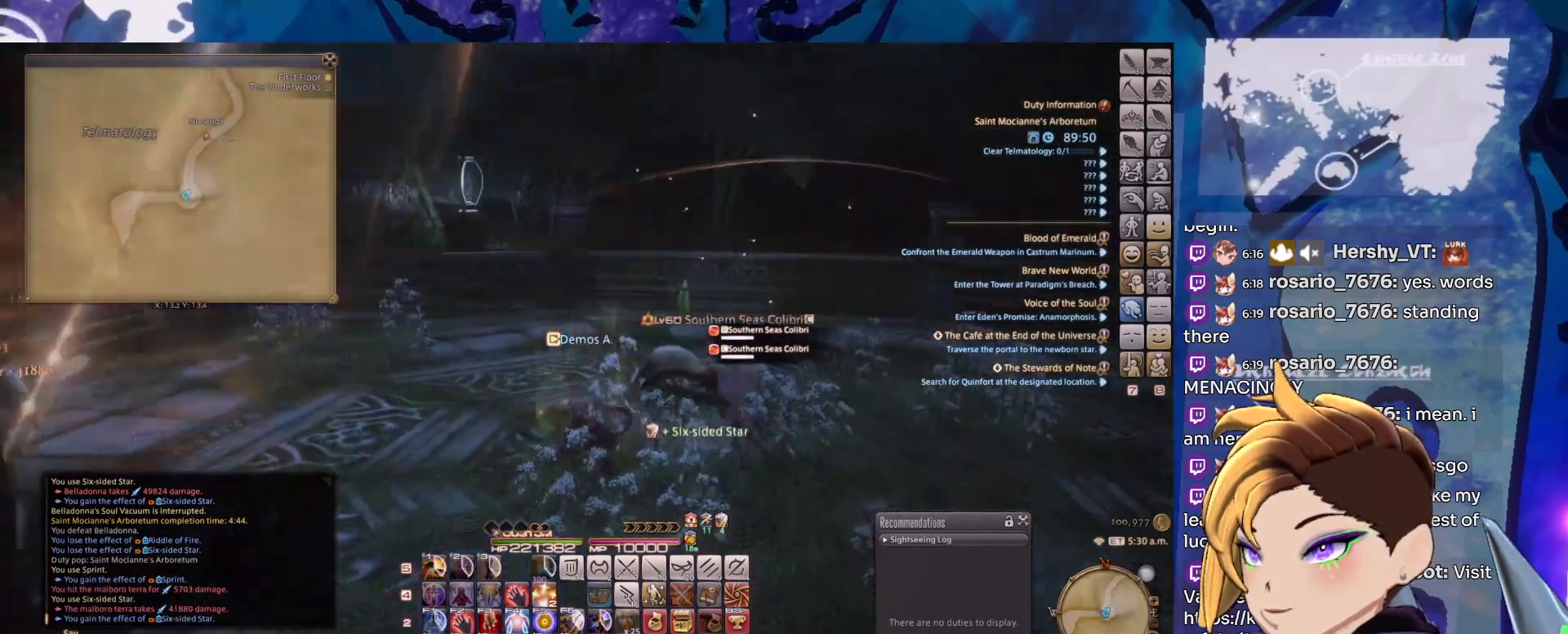
{"keys": [], "mouse": ["left", "right"], "events": []}
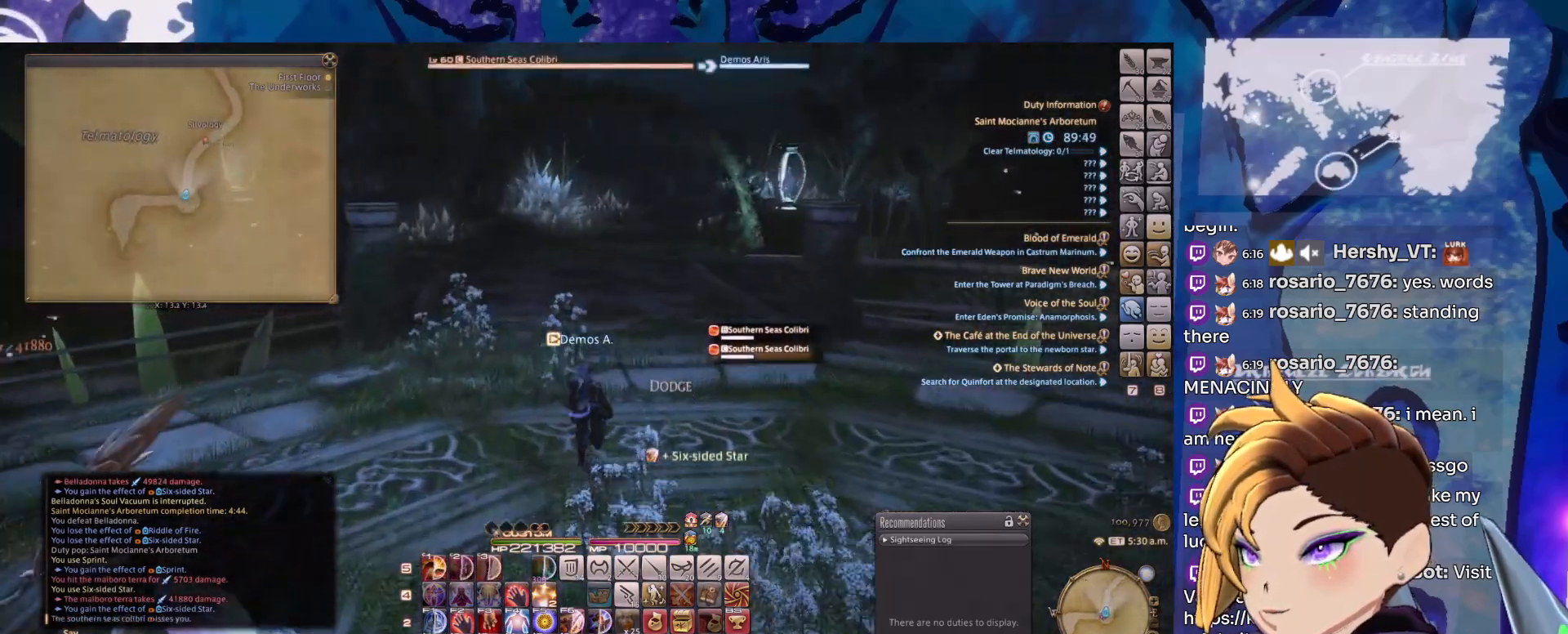
{"keys": [], "mouse": ["left", "right"], "events": []}
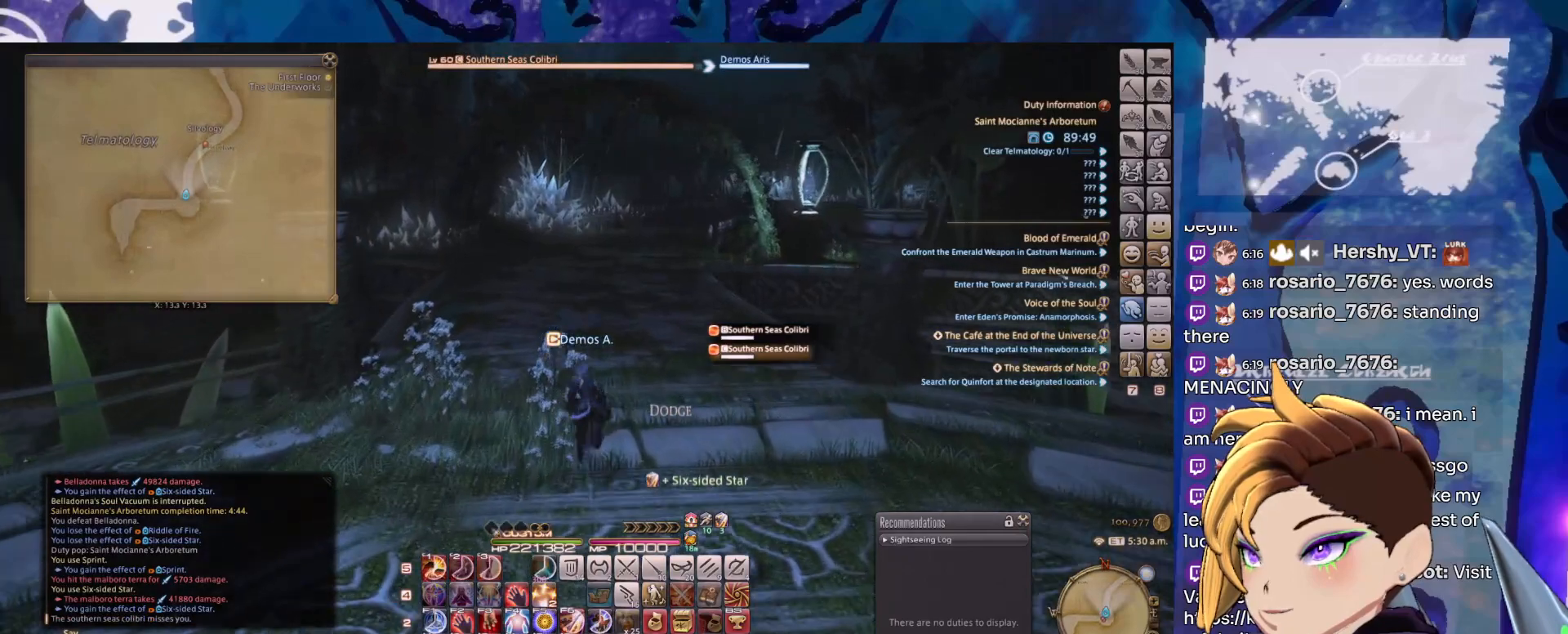
{"keys": [], "mouse": ["left", "right"], "events": []}
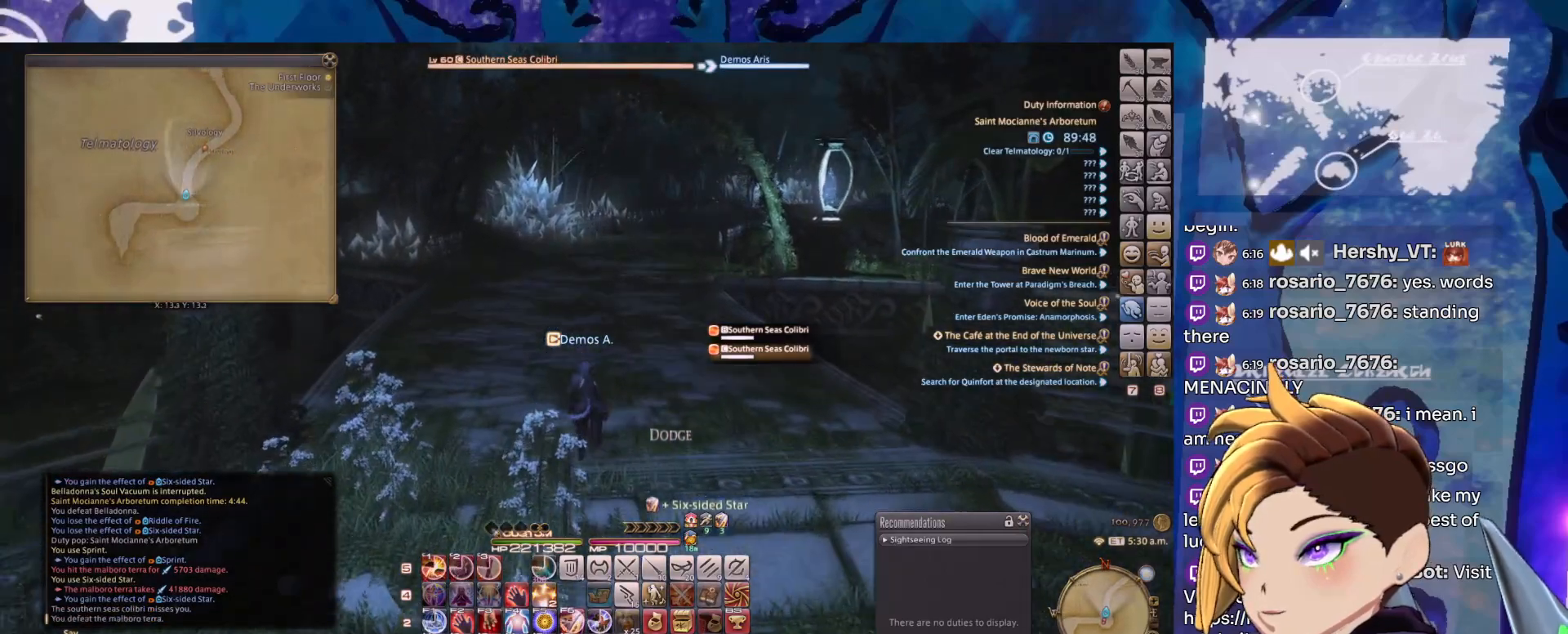
{"keys": [], "mouse": ["left", "right"], "events": []}
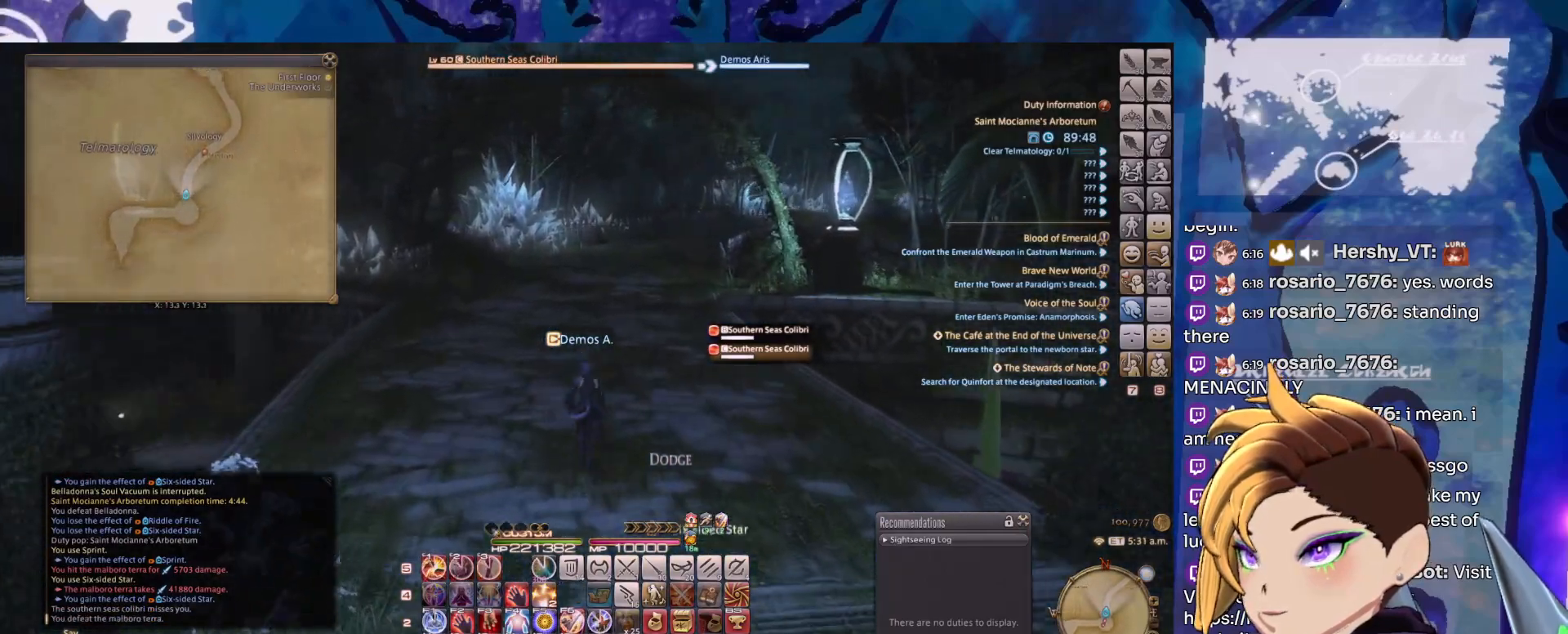
{"keys": [], "mouse": ["left", "right"], "events": []}
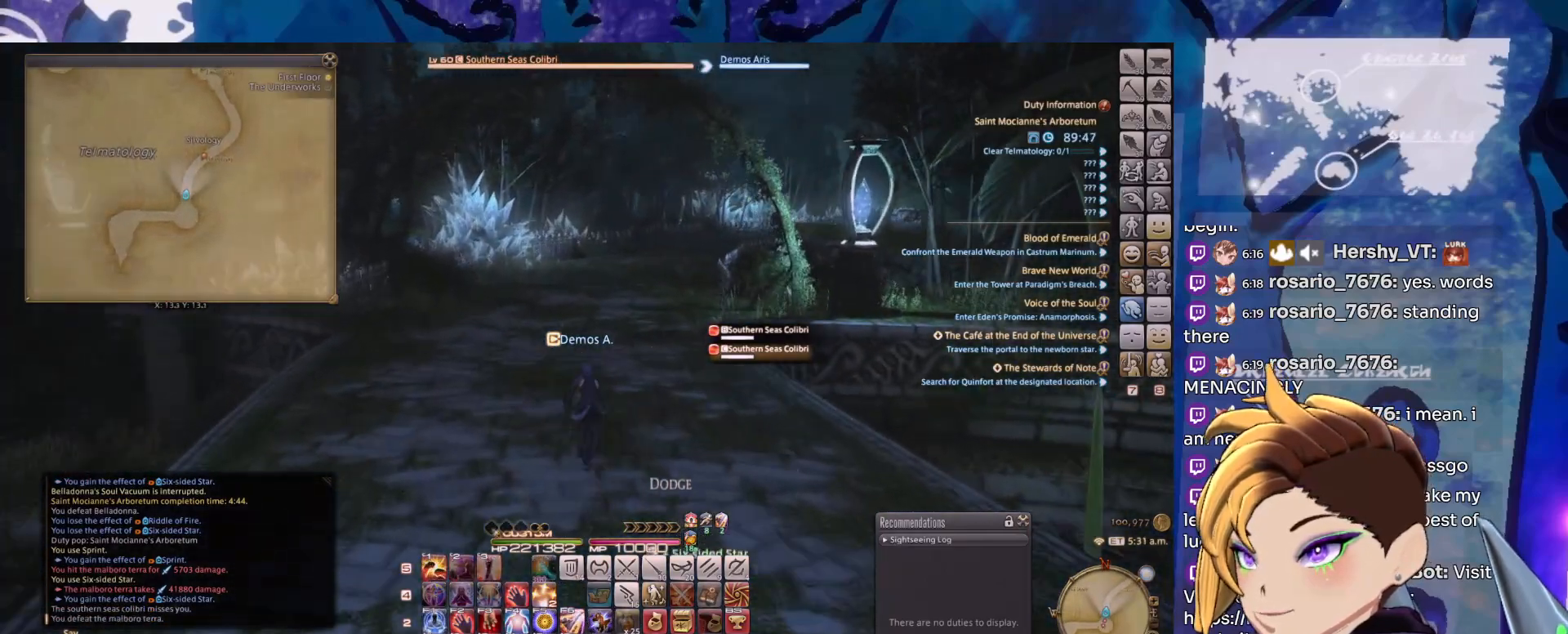
{"keys": [], "mouse": ["left", "right"]}
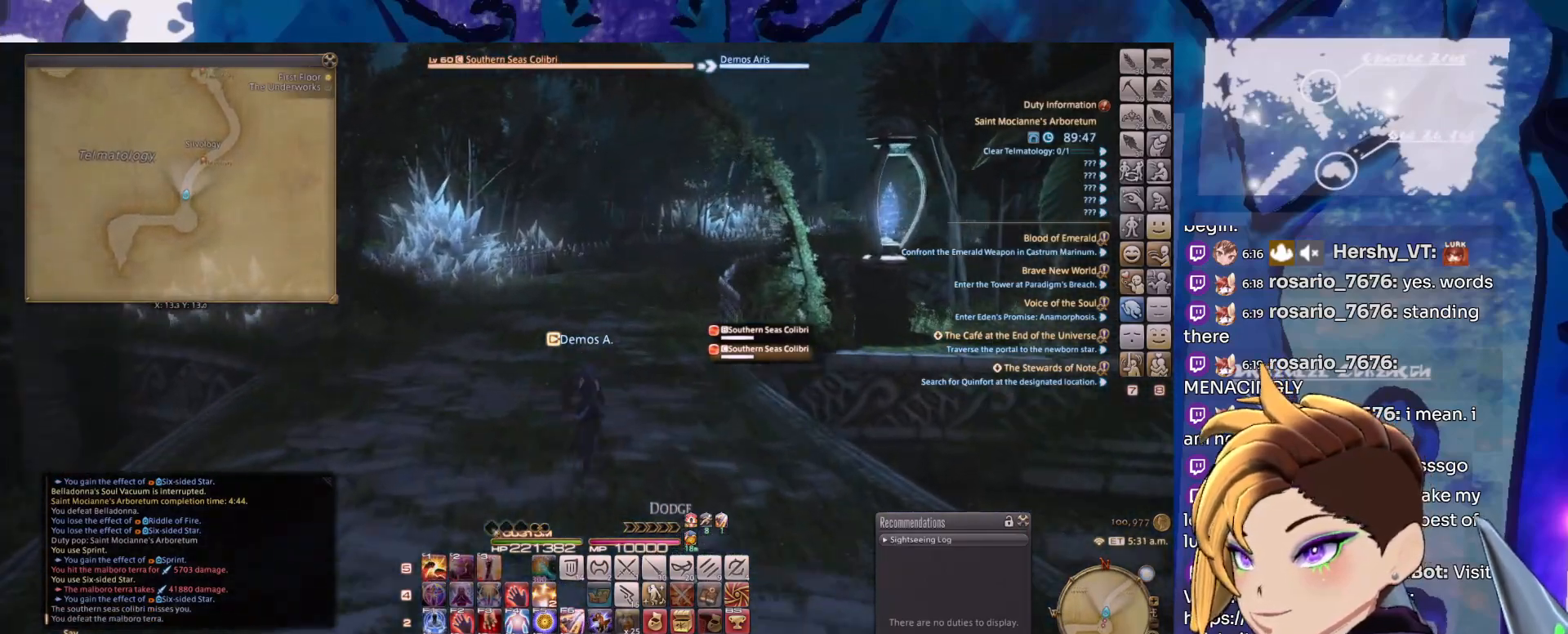
{"keys": [], "mouse": ["left", "right"], "events": []}
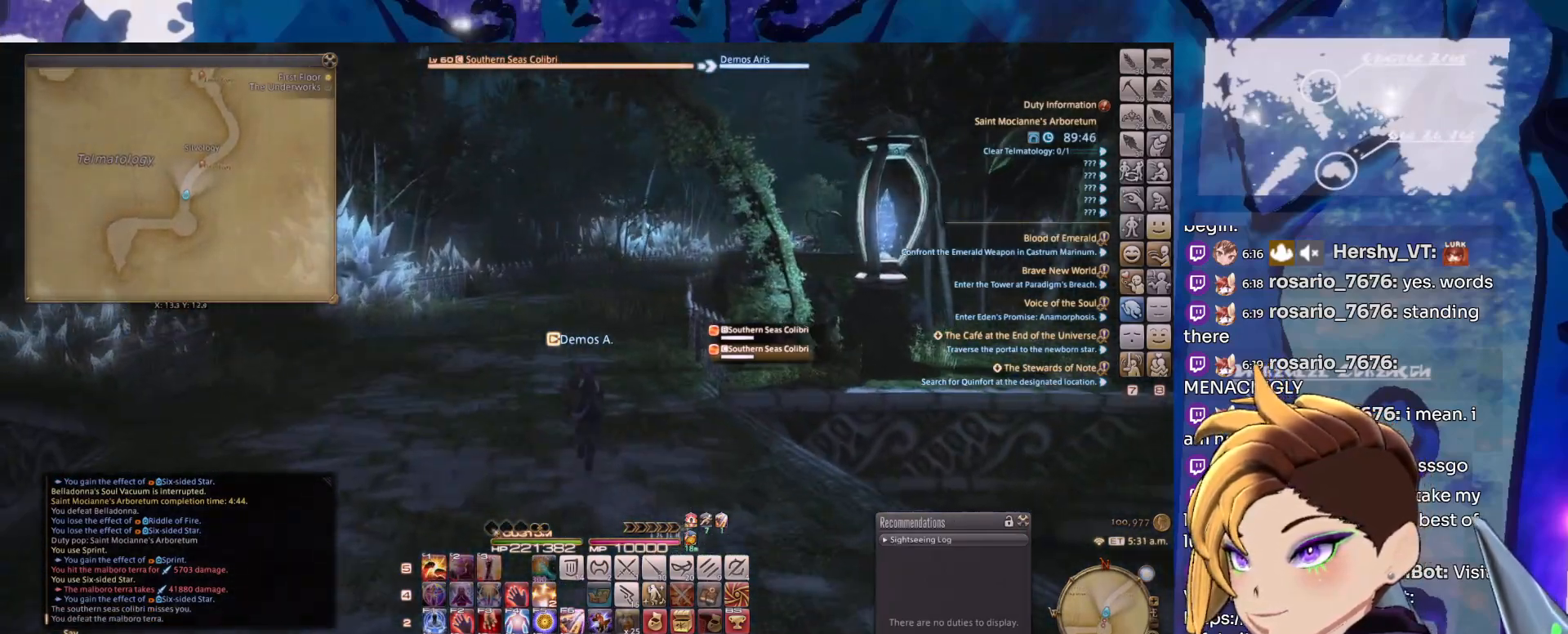
{"keys": [], "mouse": ["left", "right"], "events": []}